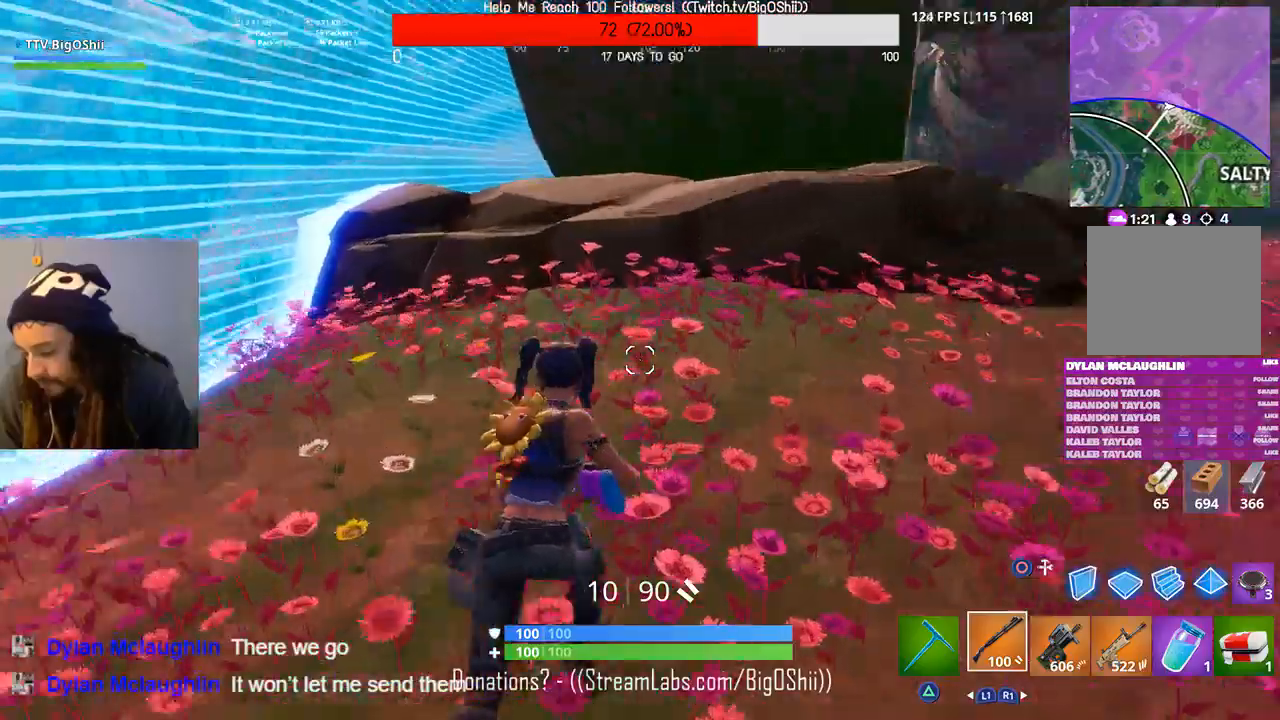
Gameplay with a controller (PlayStation layout); each line is a JSON object with the inputs held at the frame after it. "events" lists button and stick changes between this image and that frame as [ms after this image, input, new state], when the widget could be followed in between.
{"buttons": ["L3"], "left_stick": "up", "right_stick": "center", "events": [[100, "right_stick", "center"], [233, "left_stick", "up"], [500, "L3", "down"]]}
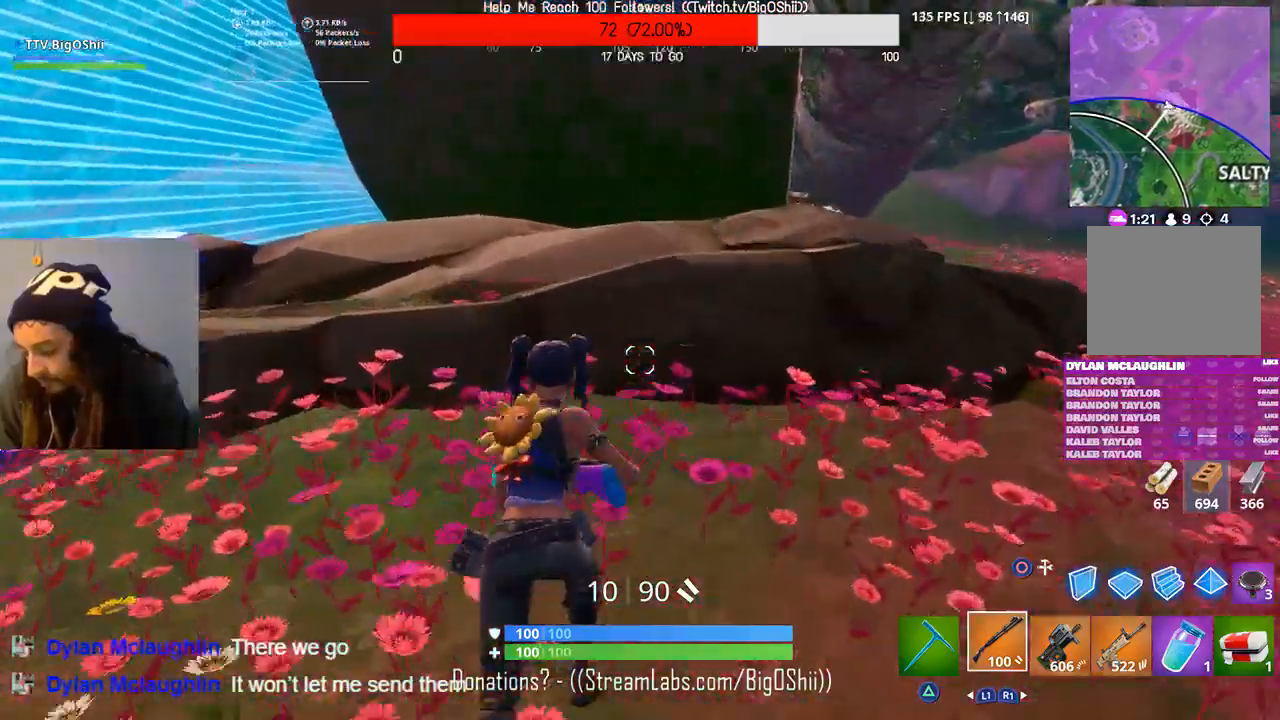
{"buttons": [], "left_stick": "up", "right_stick": "center", "events": [[133, "L3", "up"], [200, "L3", "down"], [333, "L3", "up"]]}
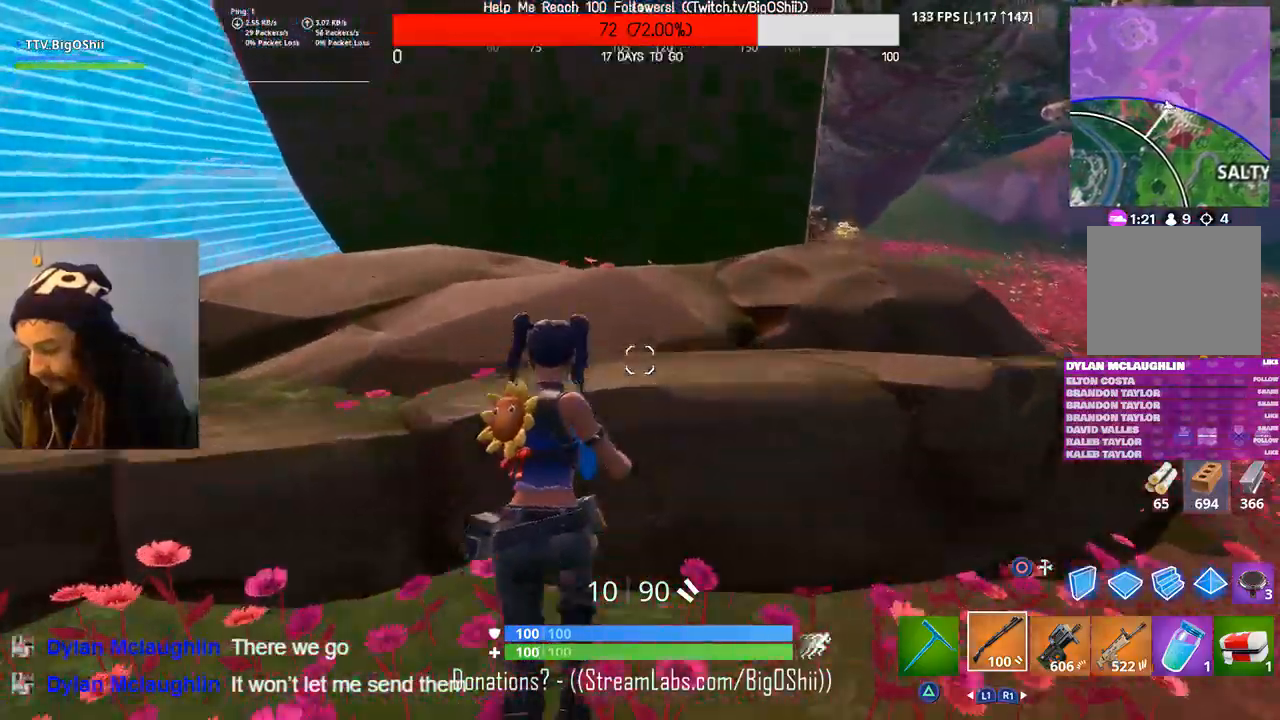
{"buttons": [], "left_stick": "up", "right_stick": "center", "events": []}
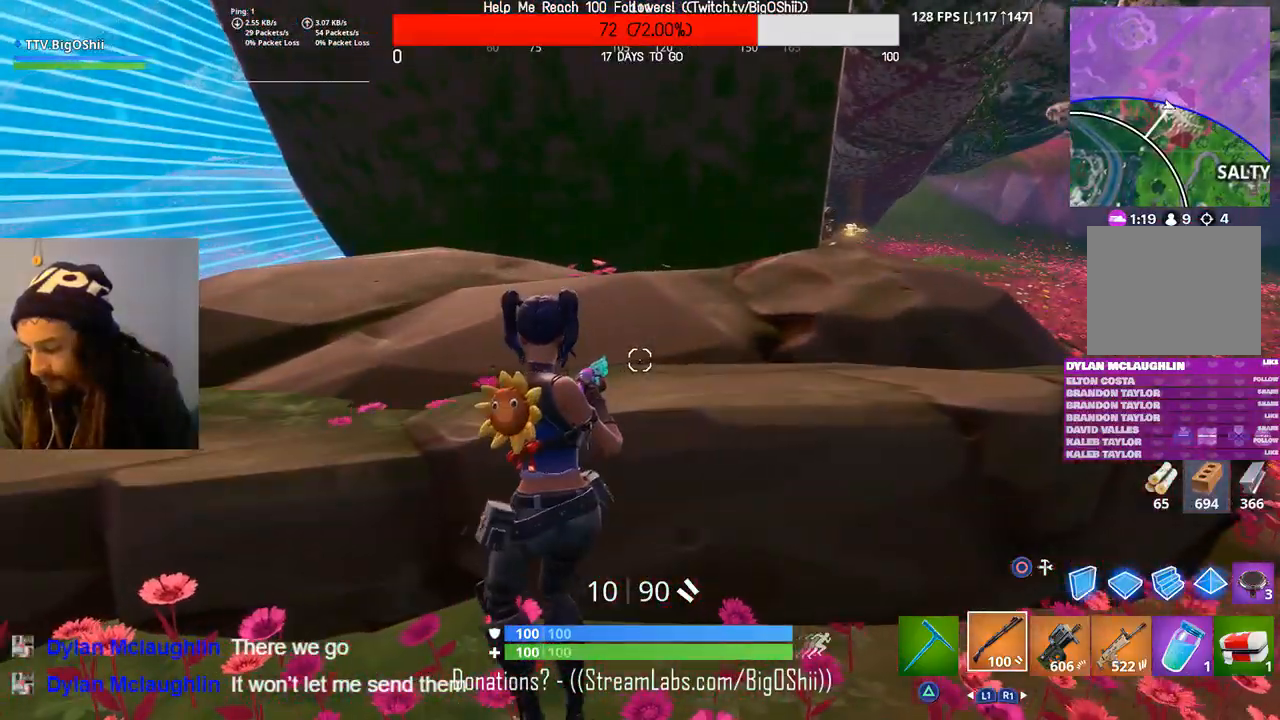
{"buttons": [], "left_stick": "up", "right_stick": "right", "events": [[433, "right_stick", "right"]]}
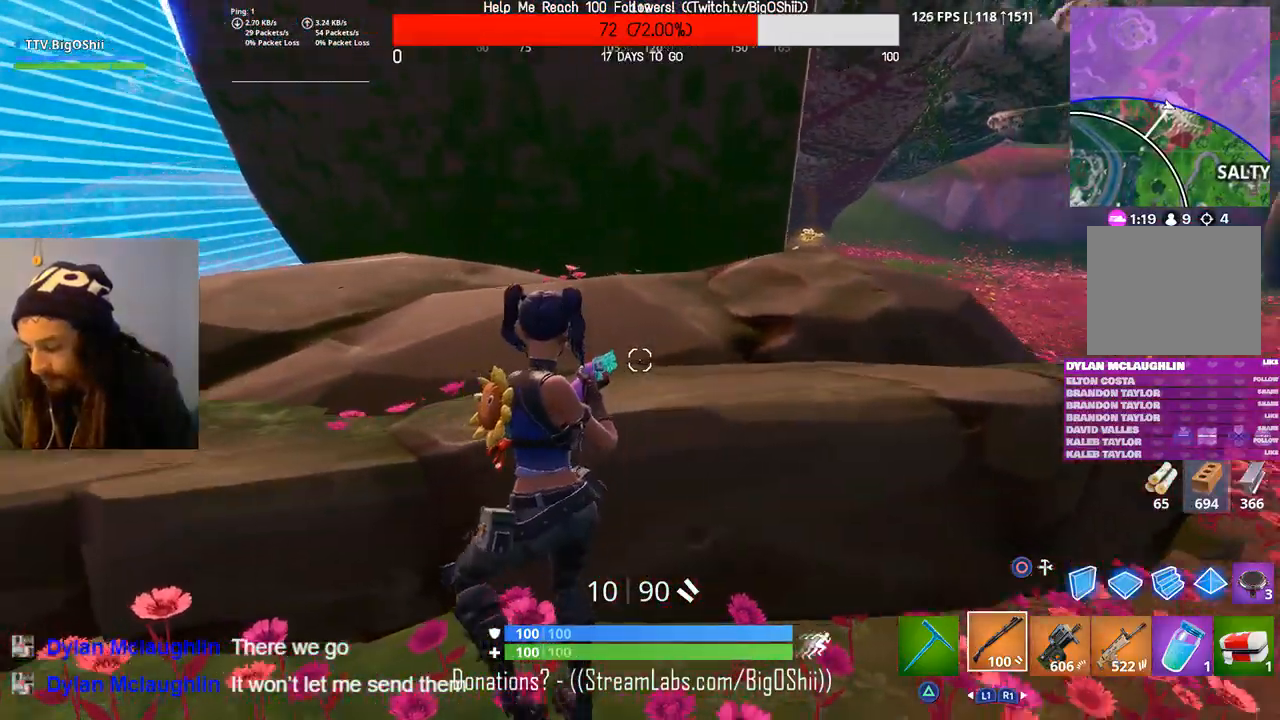
{"buttons": [], "left_stick": "up-right", "right_stick": "right", "events": [[133, "right_stick", "center"], [167, "left_stick", "up-right"], [333, "right_stick", "right"]]}
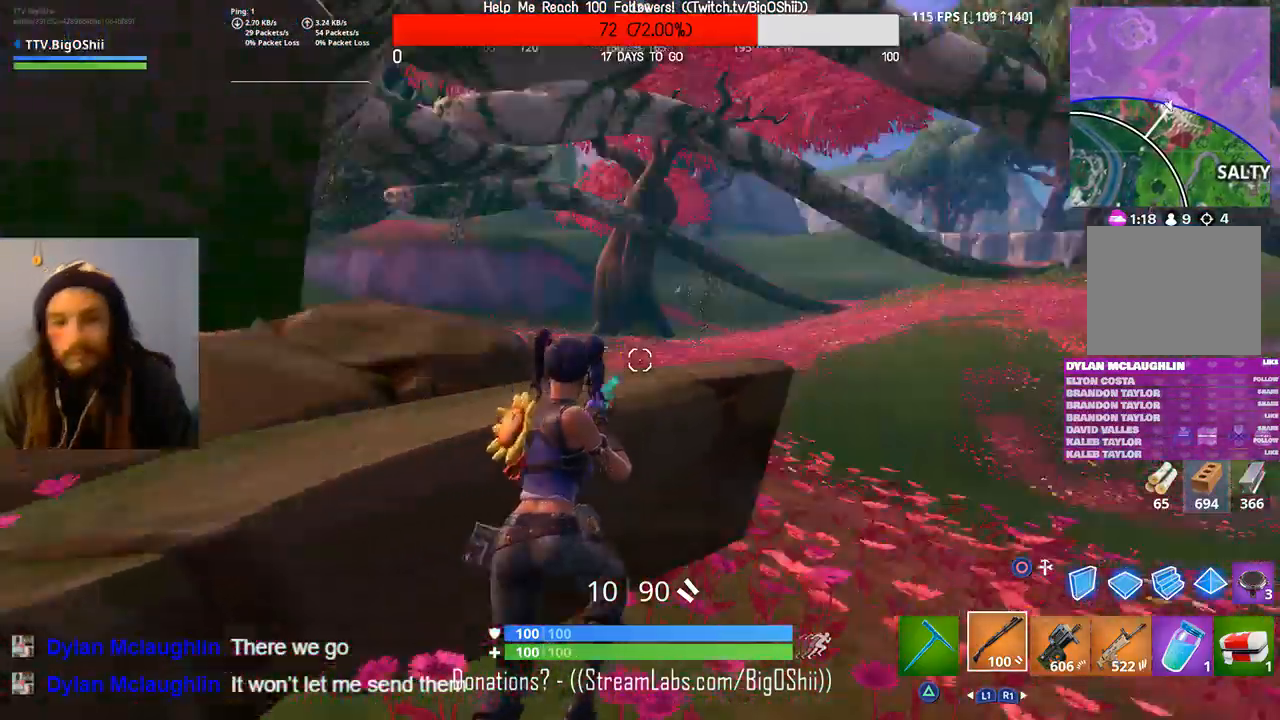
{"buttons": [], "left_stick": "up-right", "right_stick": "center", "events": [[133, "right_stick", "center"]]}
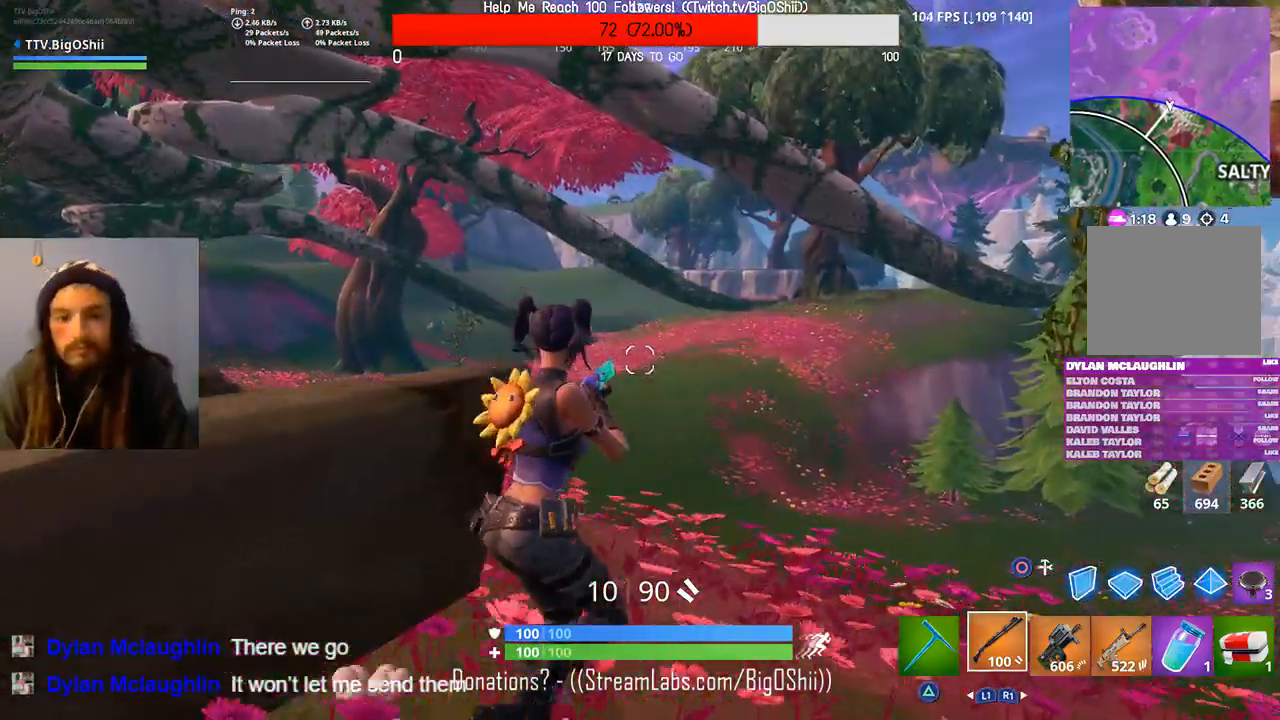
{"buttons": [], "left_stick": "up-right", "right_stick": "center", "events": []}
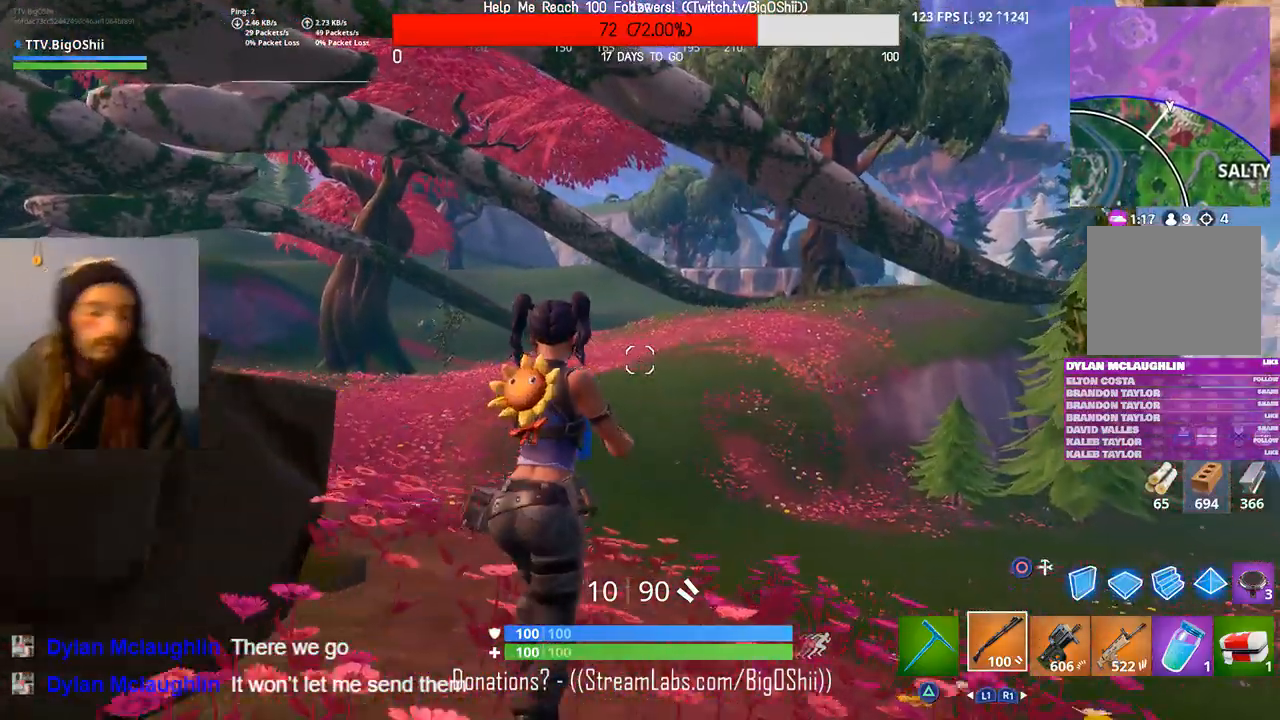
{"buttons": [], "left_stick": "up", "right_stick": "center", "events": [[200, "left_stick", "up"]]}
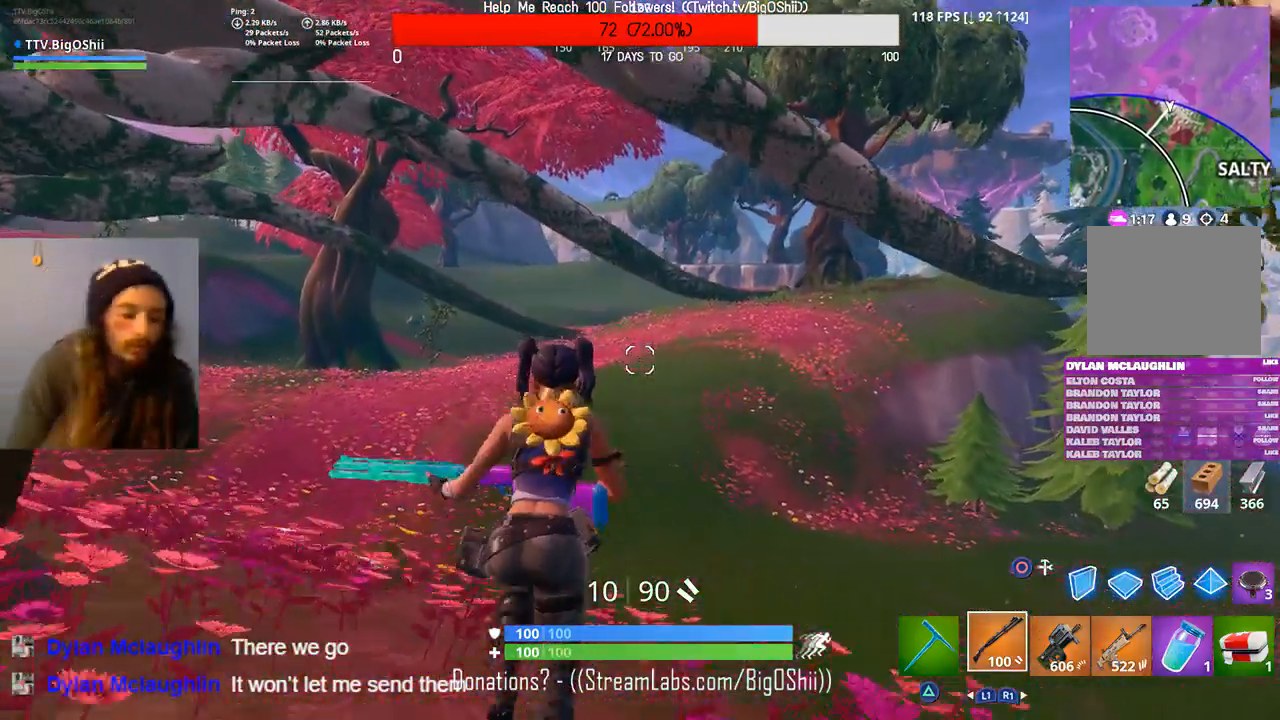
{"buttons": [], "left_stick": "up", "right_stick": "center", "events": []}
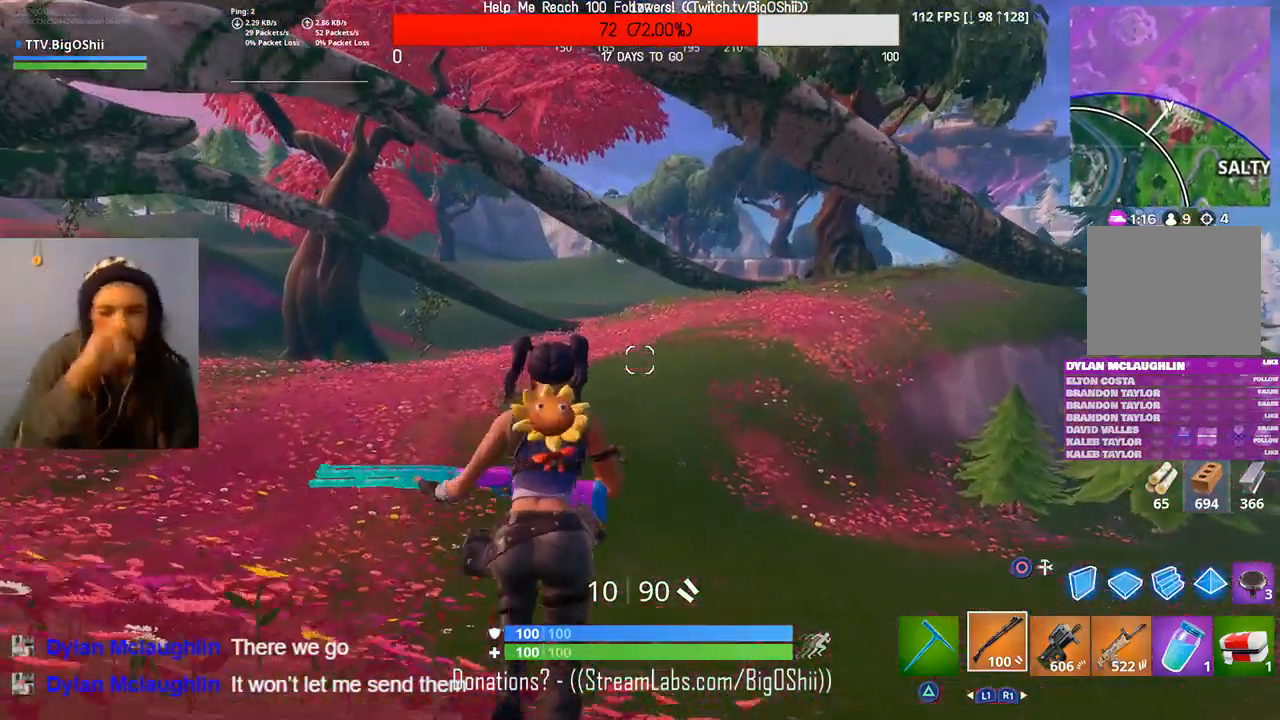
{"buttons": [], "left_stick": "up", "right_stick": "center", "events": []}
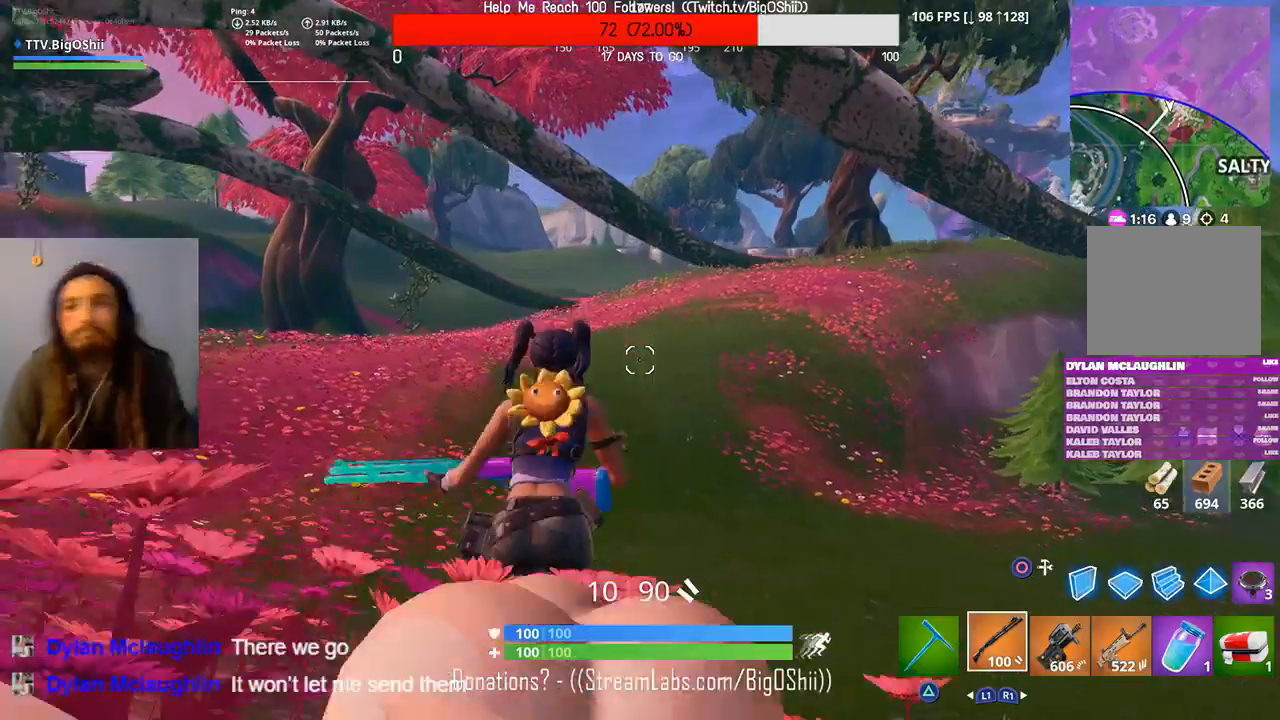
{"buttons": [], "left_stick": "up-left", "right_stick": "center", "events": [[200, "right_stick", "right"], [433, "left_stick", "up-left"], [433, "right_stick", "center"]]}
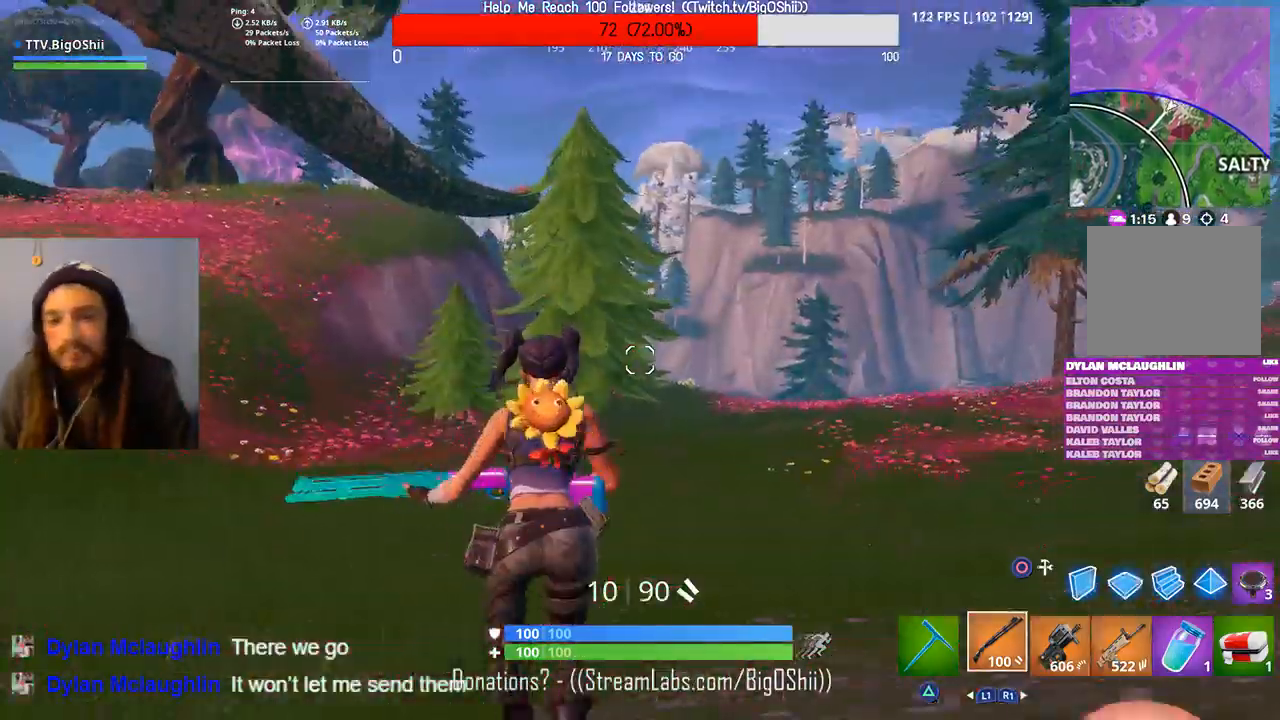
{"buttons": [], "left_stick": "up-left", "right_stick": "center", "events": [[333, "CROSS", "down"], [467, "CROSS", "up"]]}
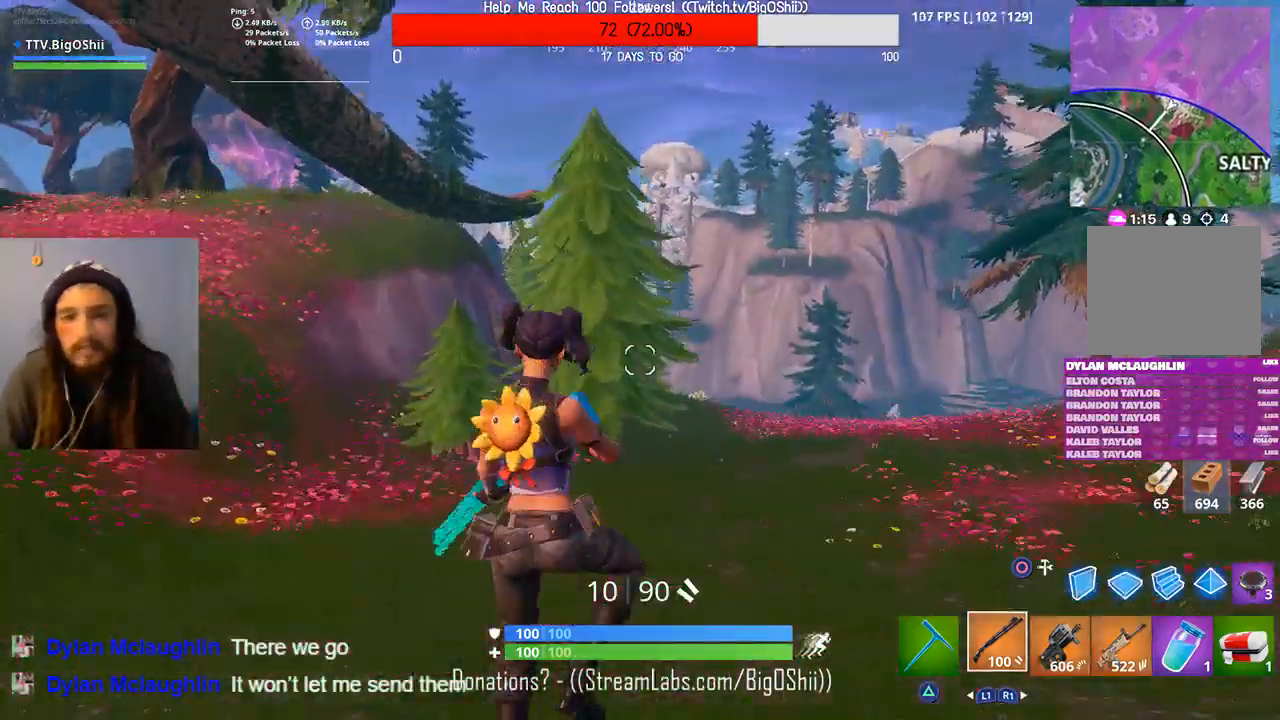
{"buttons": [], "left_stick": "up-left", "right_stick": "center", "events": [[333, "R1", "down"], [333, "right_stick", "left"], [467, "right_stick", "center"], [500, "R1", "up"]]}
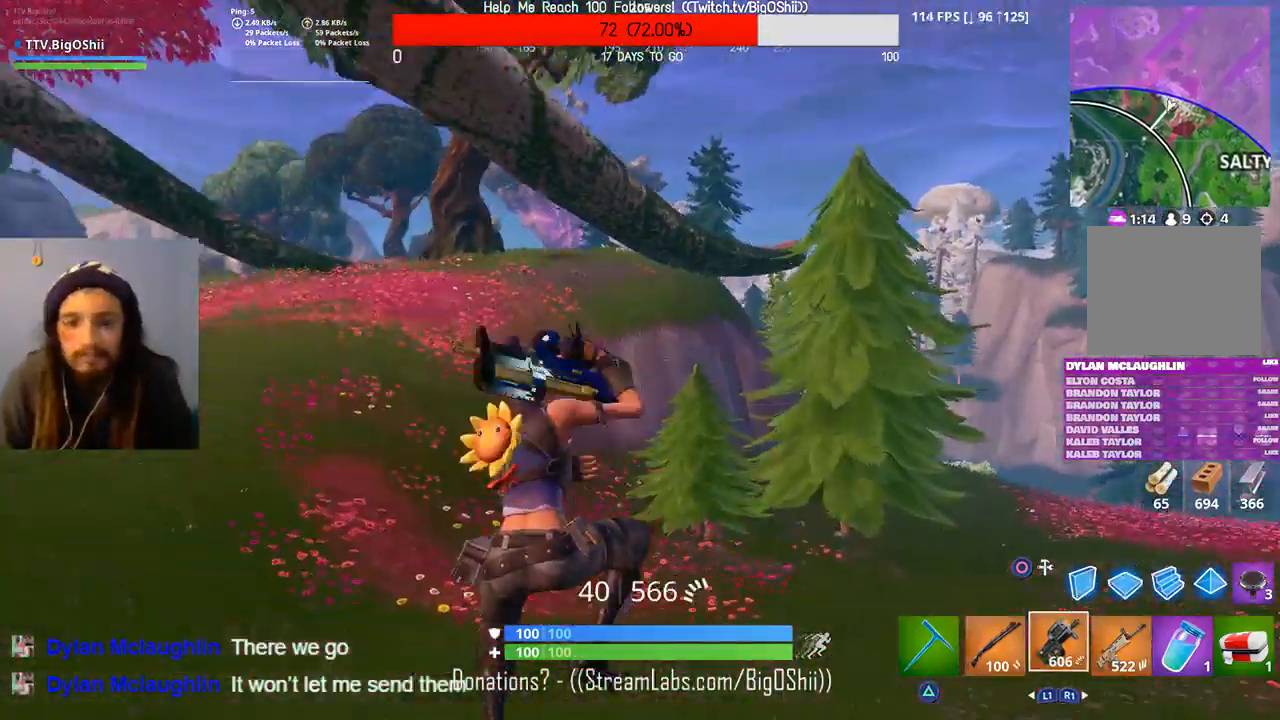
{"buttons": ["R1"], "left_stick": "up-left", "right_stick": "center", "events": [[233, "L1", "down"], [367, "L1", "up"], [500, "R1", "down"]]}
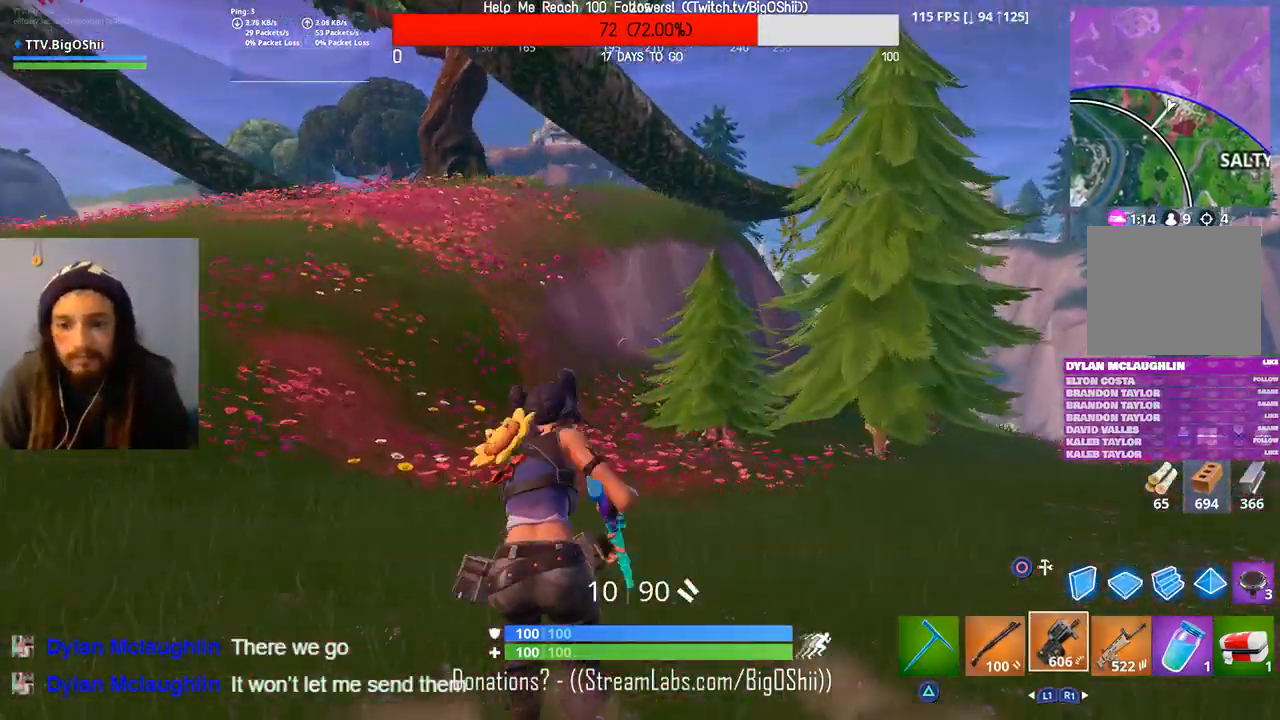
{"buttons": ["L1"], "left_stick": "up-left", "right_stick": "center", "events": [[67, "R1", "up"], [300, "CROSS", "down"], [400, "CROSS", "up"], [433, "L1", "down"]]}
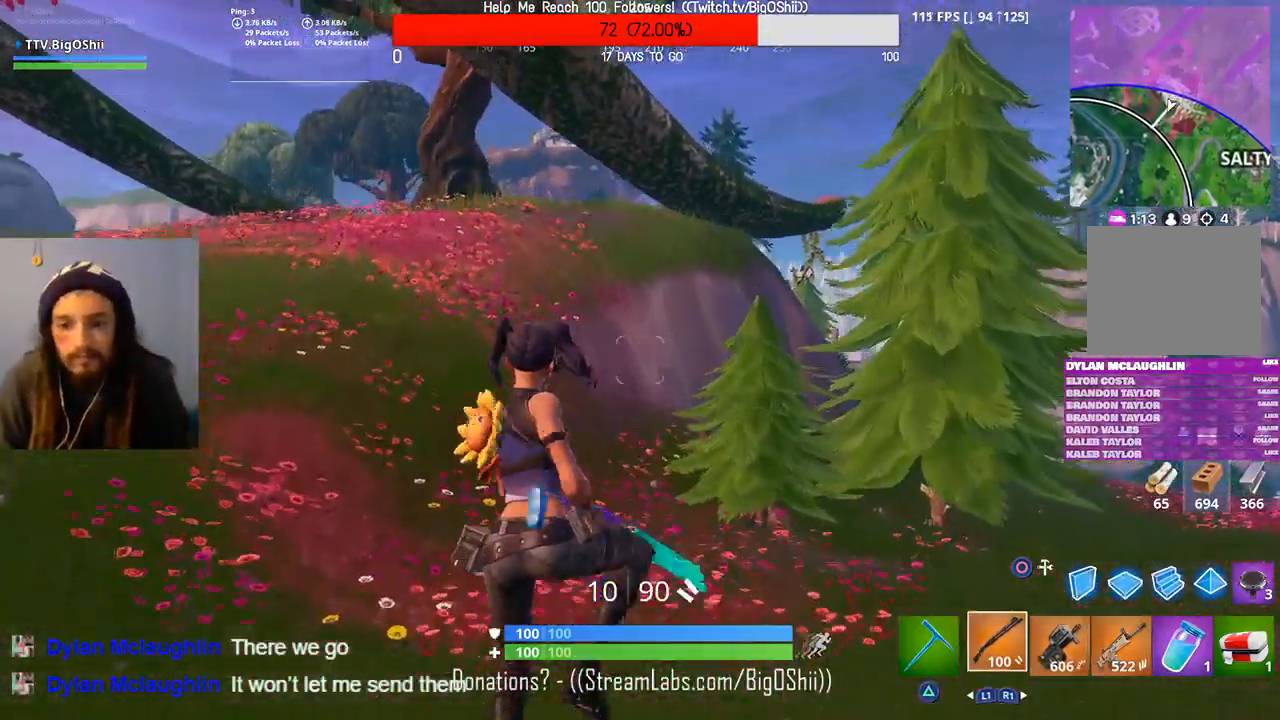
{"buttons": [], "left_stick": "up-left", "right_stick": "center", "events": [[67, "L1", "up"], [200, "R1", "down"], [367, "R1", "up"]]}
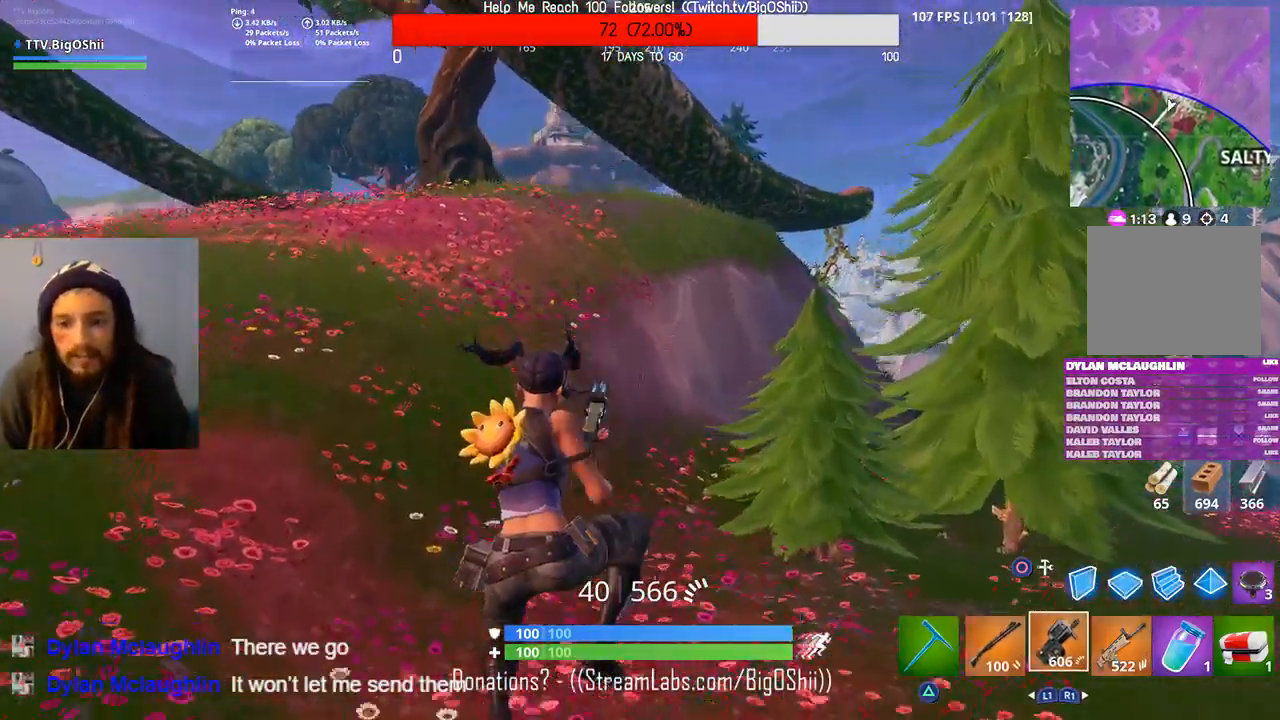
{"buttons": ["SQUARE"], "left_stick": "up-left", "right_stick": "center", "events": [[33, "R1", "down"], [167, "R1", "up"], [367, "SQUARE", "down"]]}
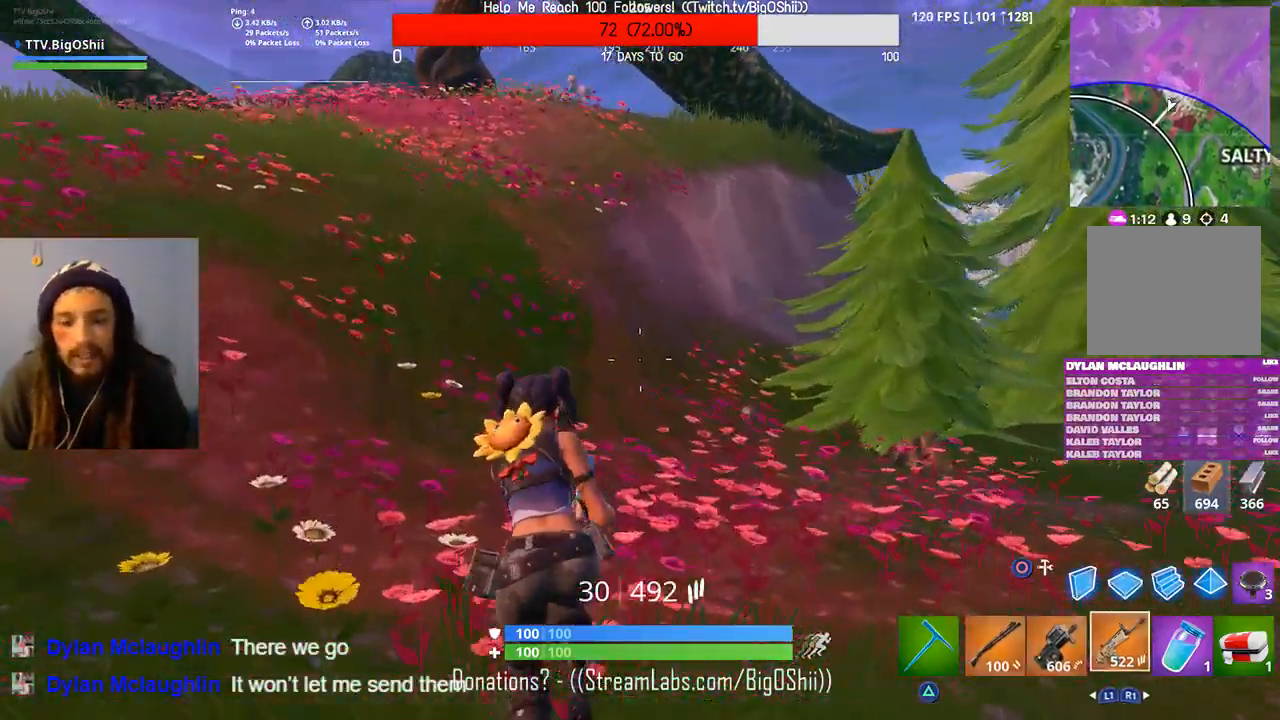
{"buttons": [], "left_stick": "up-left", "right_stick": "center", "events": [[33, "SQUARE", "up"], [167, "right_stick", "up"], [267, "right_stick", "center"]]}
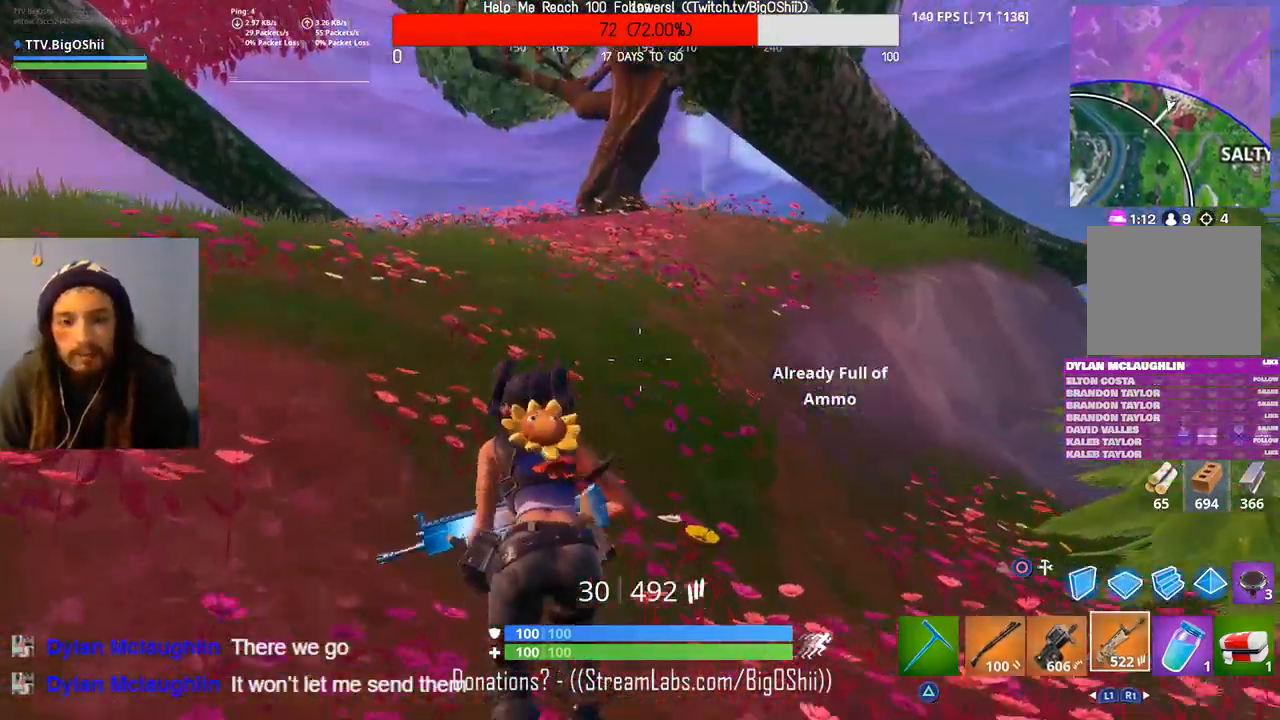
{"buttons": [], "left_stick": "up-left", "right_stick": "center", "events": [[67, "CROSS", "down"], [367, "CROSS", "up"]]}
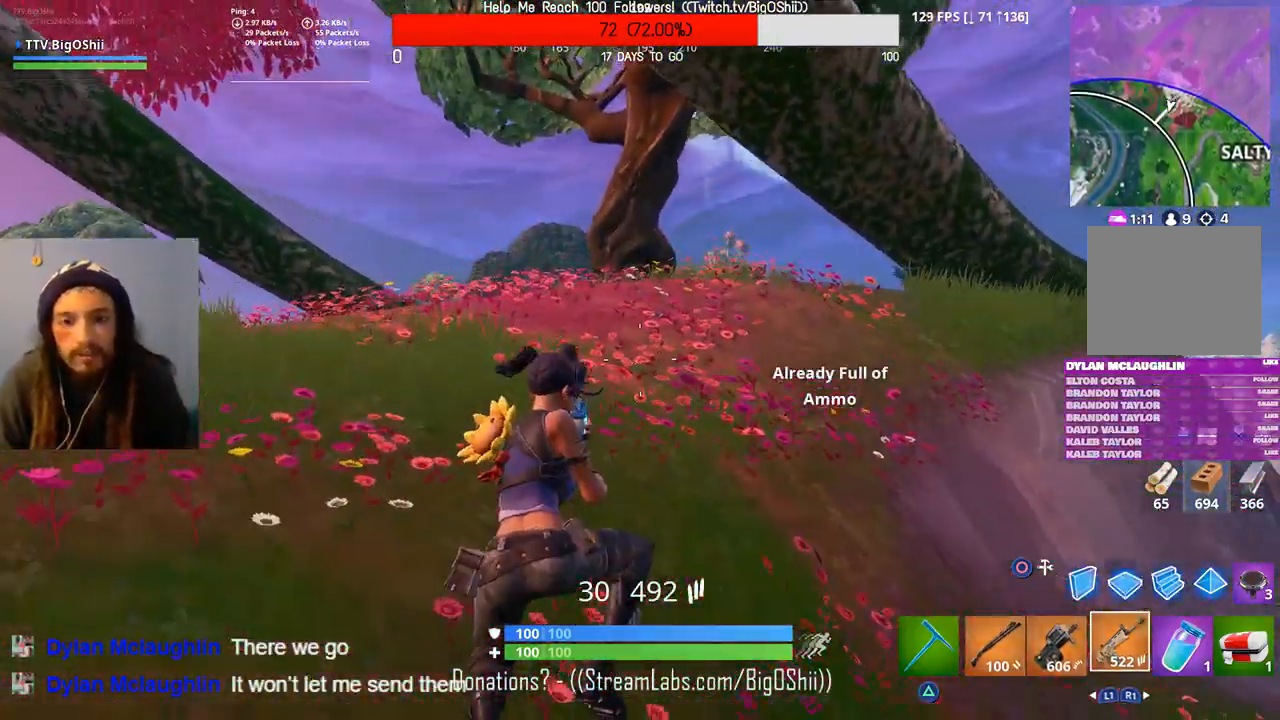
{"buttons": [], "left_stick": "up-left", "right_stick": "center", "events": []}
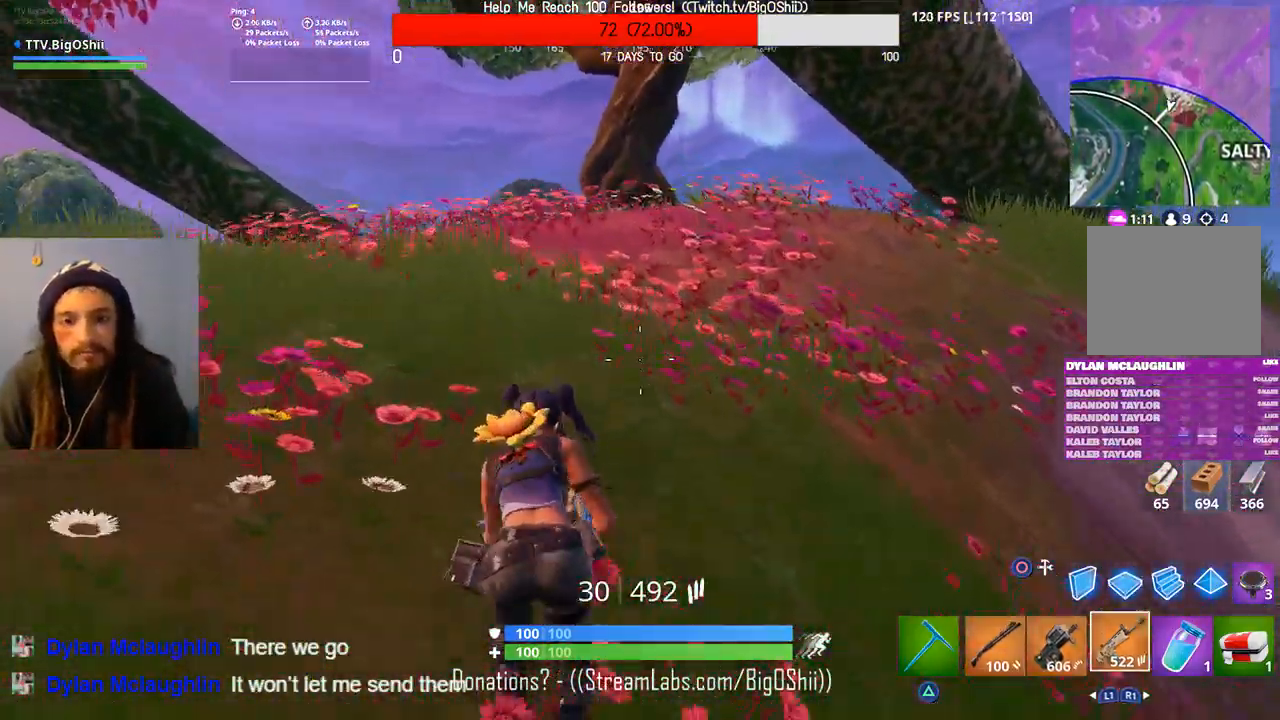
{"buttons": [], "left_stick": "up", "right_stick": "center", "events": [[100, "CROSS", "down"], [100, "right_stick", "right"], [267, "right_stick", "center"], [300, "CROSS", "up"], [367, "left_stick", "up"]]}
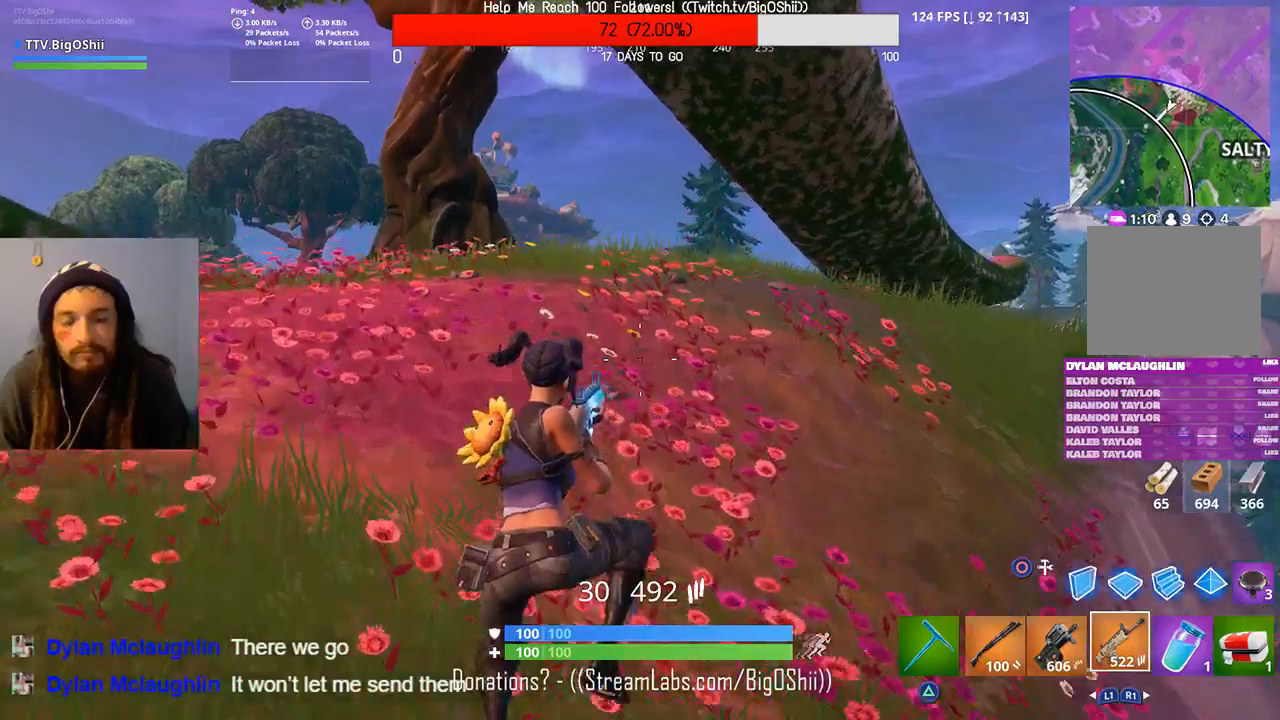
{"buttons": [], "left_stick": "up", "right_stick": "center", "events": [[233, "L1", "down"], [400, "L1", "up"]]}
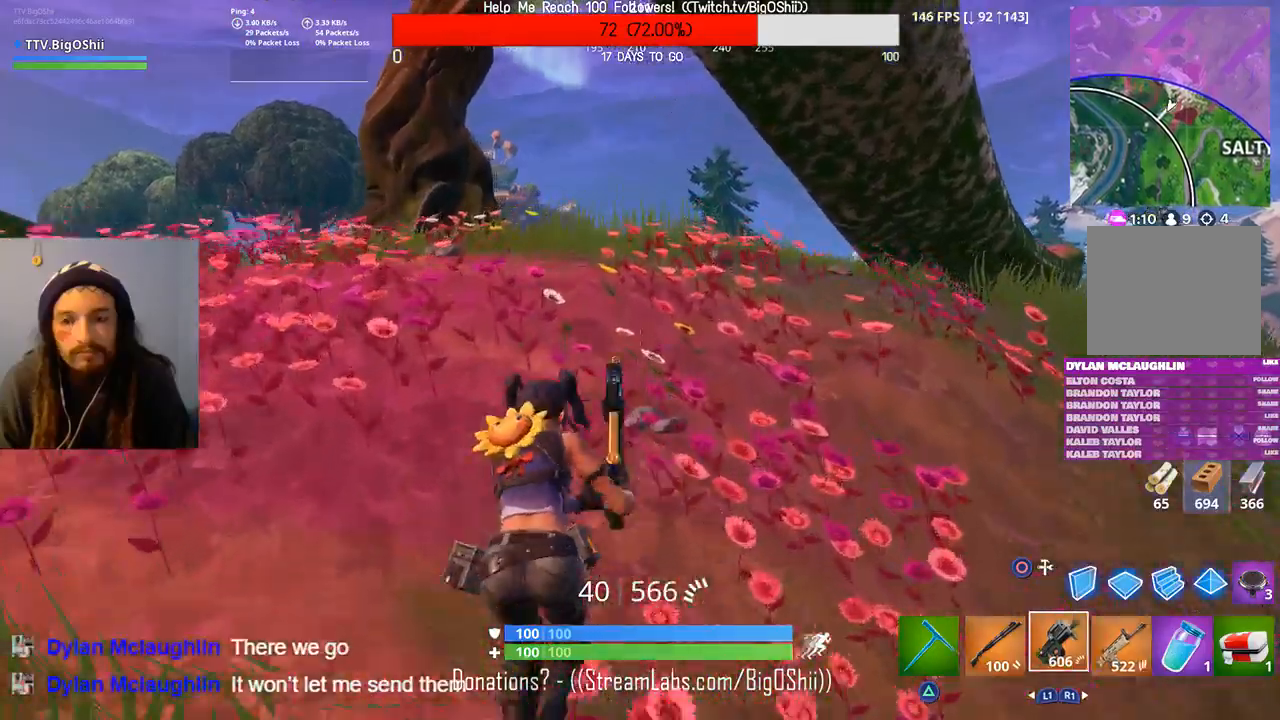
{"buttons": [], "left_stick": "up", "right_stick": "center", "events": [[67, "CROSS", "down"], [233, "CROSS", "up"], [267, "right_stick", "down-left"], [367, "right_stick", "center"]]}
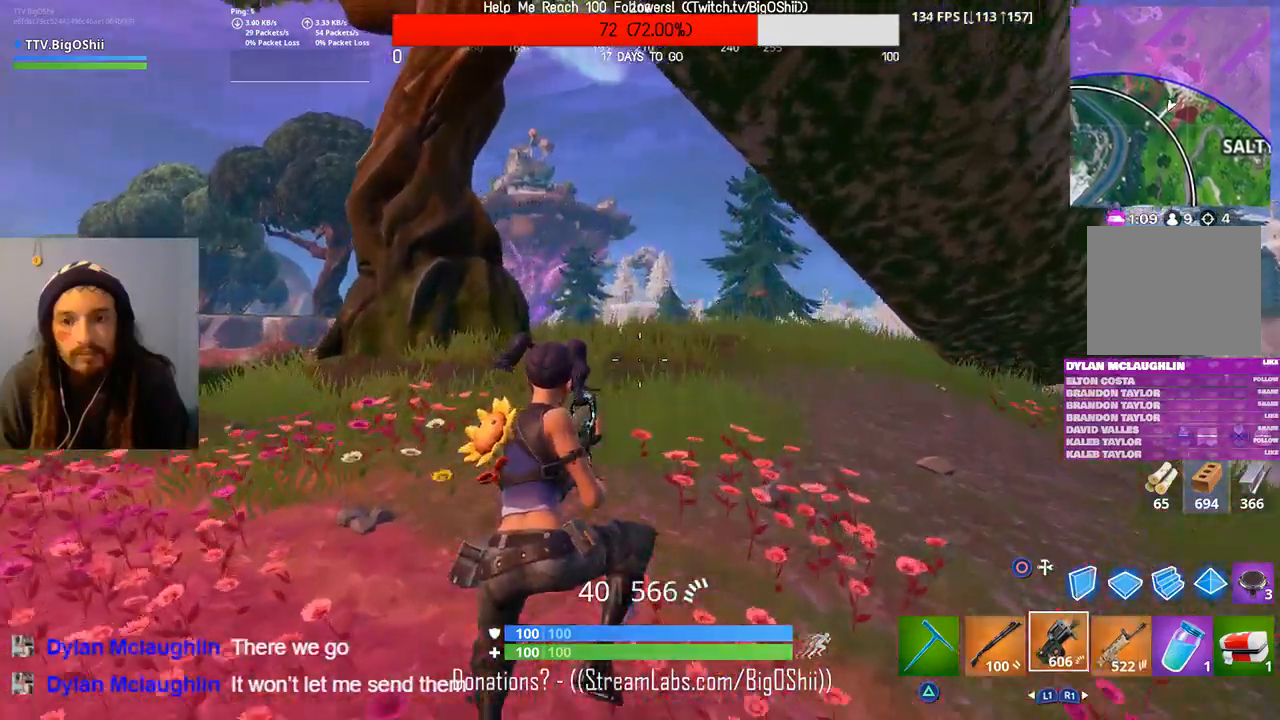
{"buttons": [], "left_stick": "up", "right_stick": "center", "events": []}
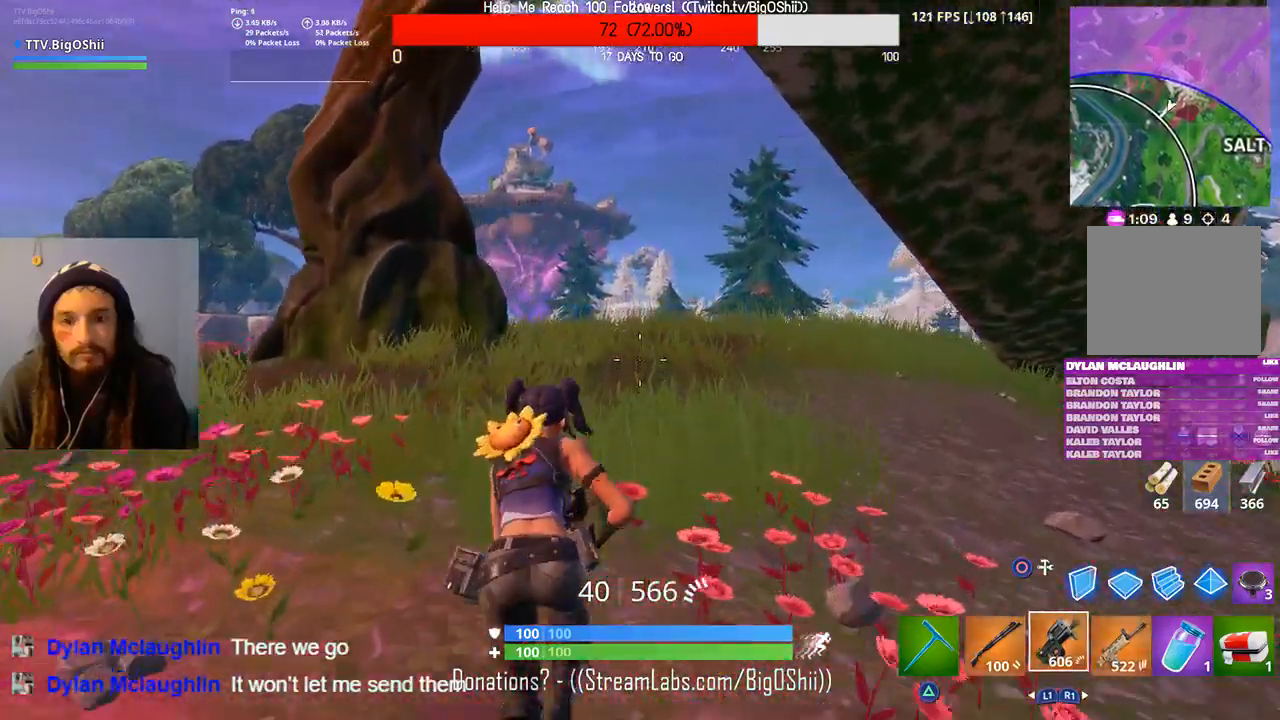
{"buttons": [], "left_stick": "up", "right_stick": "center", "events": [[100, "CROSS", "down"], [133, "right_stick", "left"], [233, "CROSS", "up"], [233, "right_stick", "center"]]}
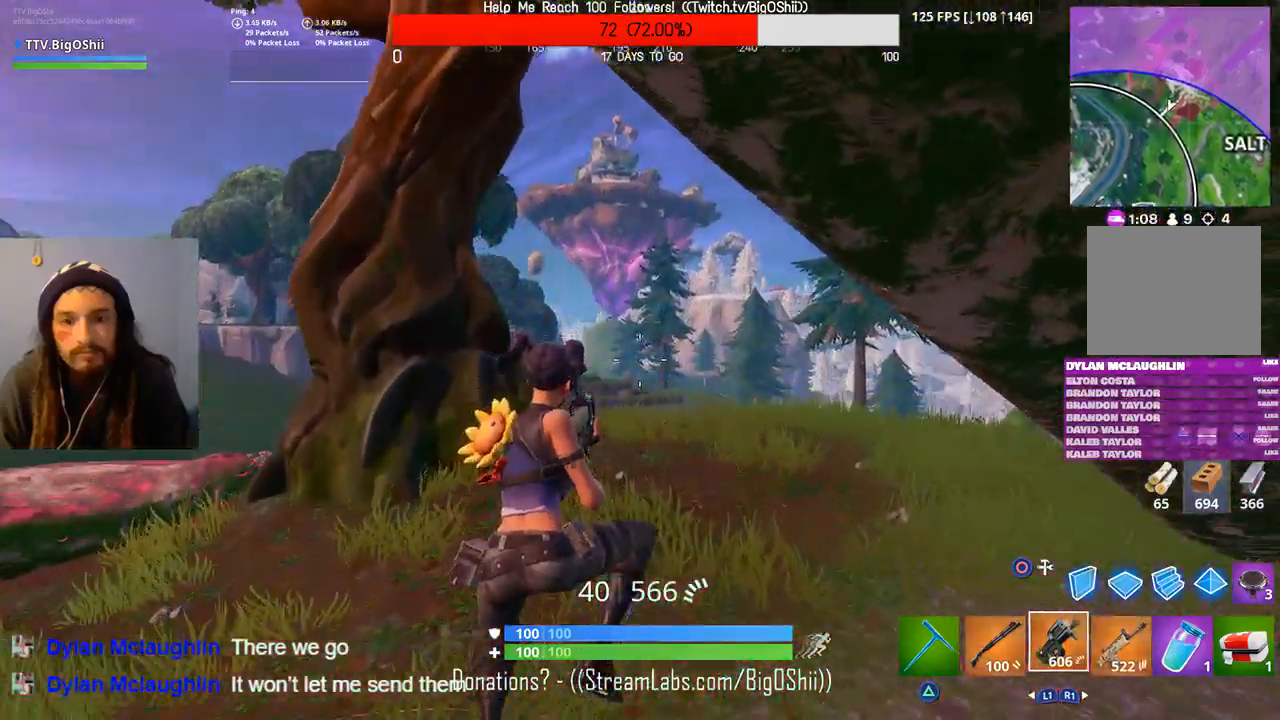
{"buttons": [], "left_stick": "up", "right_stick": "center", "events": [[267, "L1", "down"], [433, "L1", "up"]]}
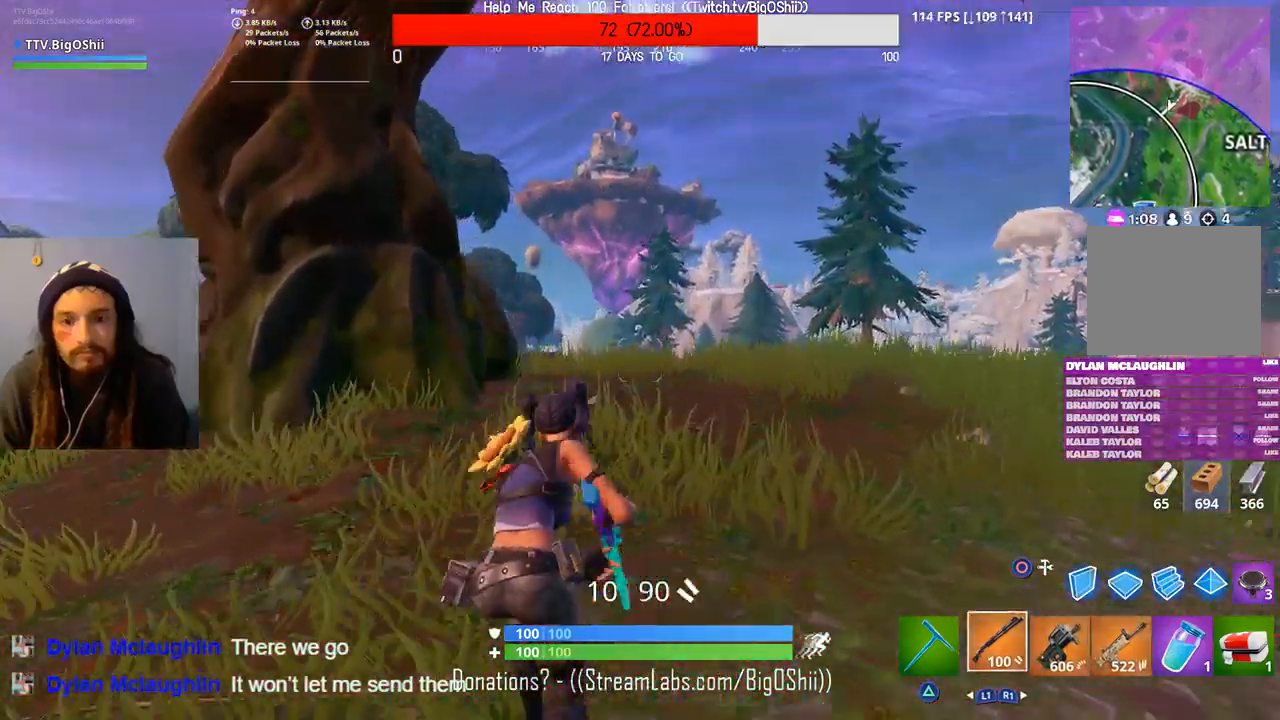
{"buttons": [], "left_stick": "up", "right_stick": "center", "events": [[300, "CROSS", "down"], [433, "CROSS", "up"]]}
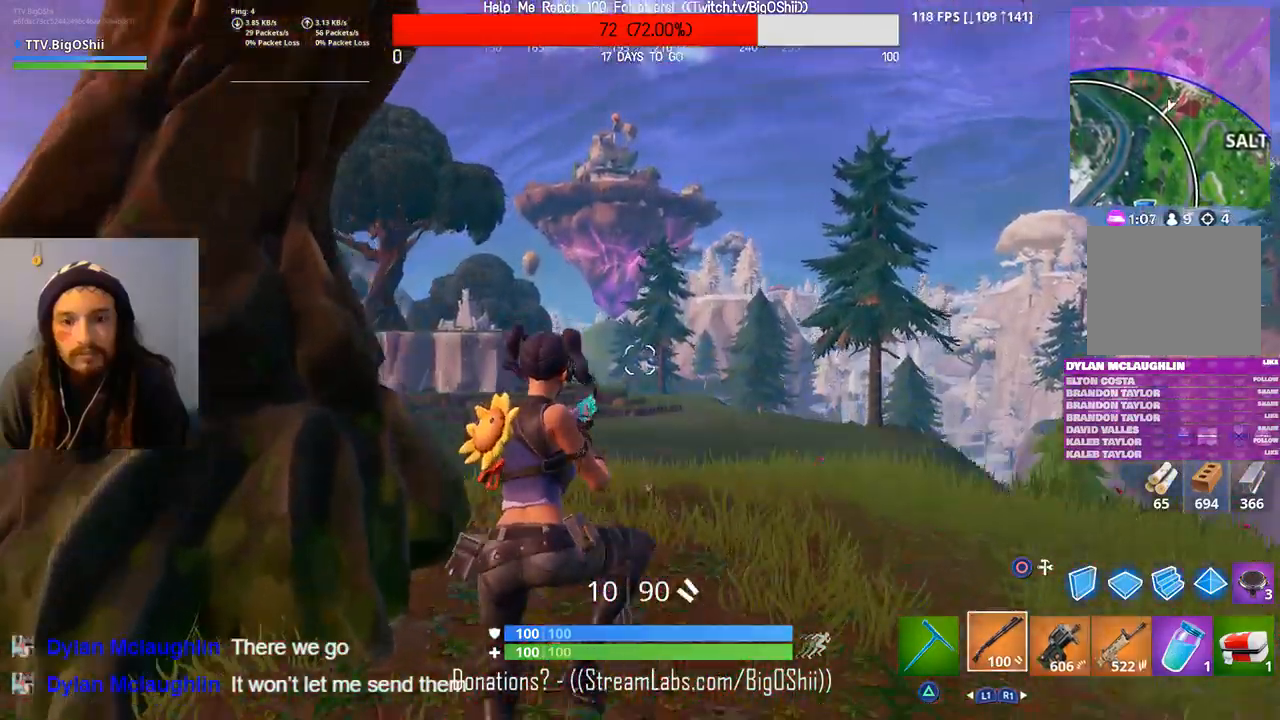
{"buttons": [], "left_stick": "up", "right_stick": "center", "events": []}